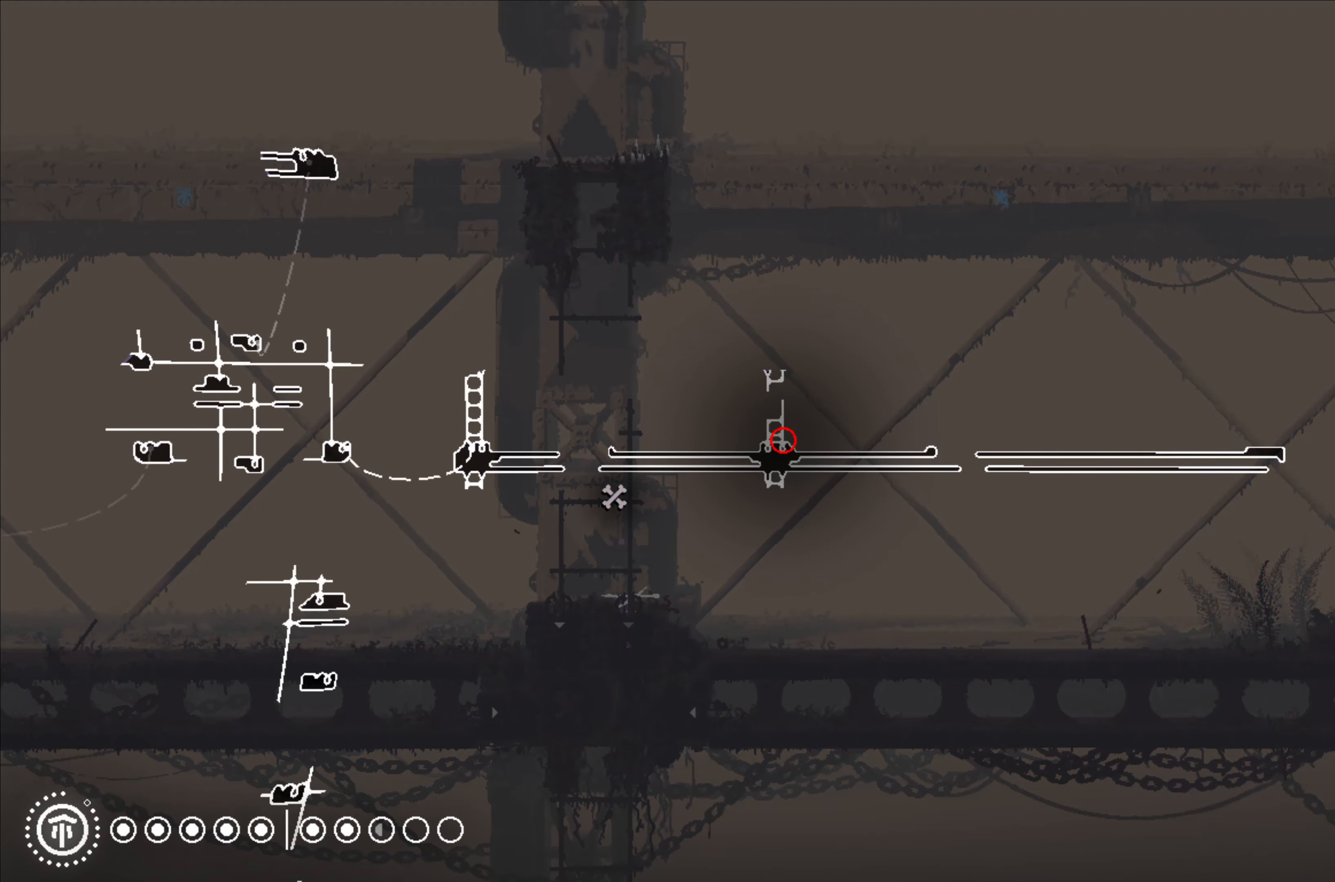
Gameplay with a controller (Xbox layout); each line is a JSON object with the inputs held at the frame after it. "events" lists button and stick changes between this image and that frame as [ms after this image, input, new state], when the widget could be followed in between. Not read: DPAD_DOWN DPAD_LEFT DPAD_RIGHT DPAD_UP L3 R3 SHARE.
{"buttons": ["R1"], "left_stick": "center", "right_stick": "center", "events": []}
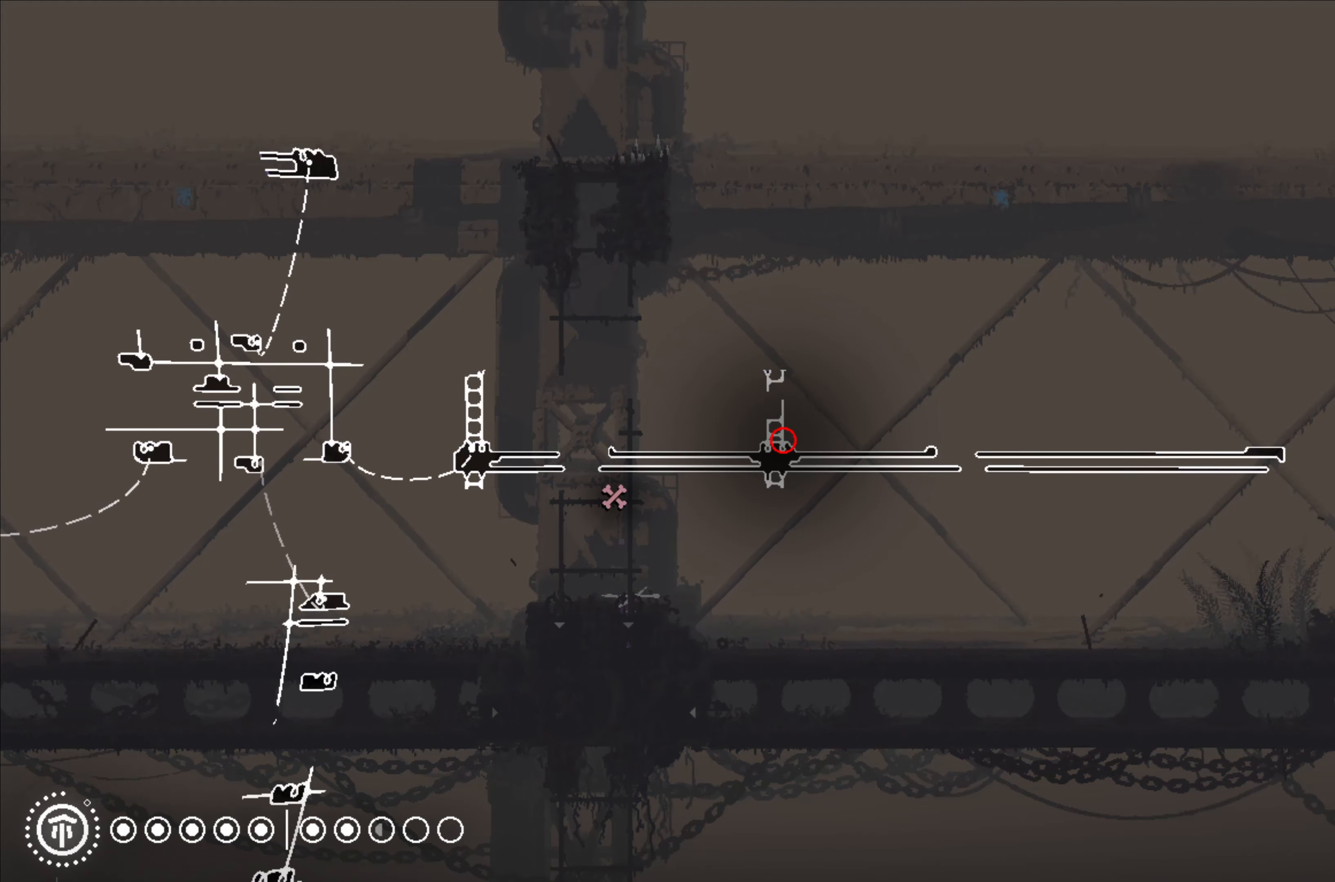
{"buttons": ["R1"], "left_stick": "center", "right_stick": "center", "events": []}
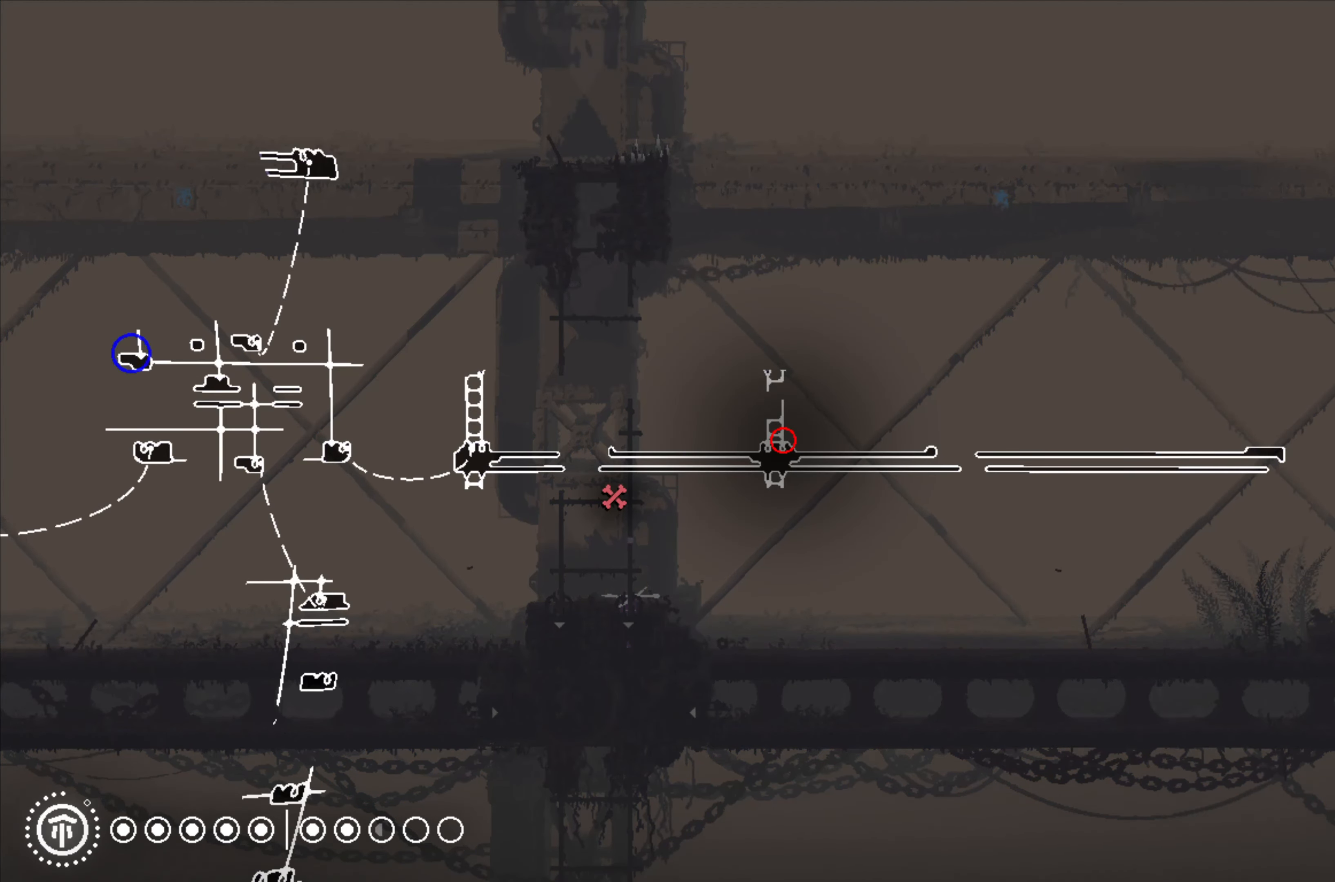
{"buttons": ["R1"], "left_stick": "center", "right_stick": "center", "events": []}
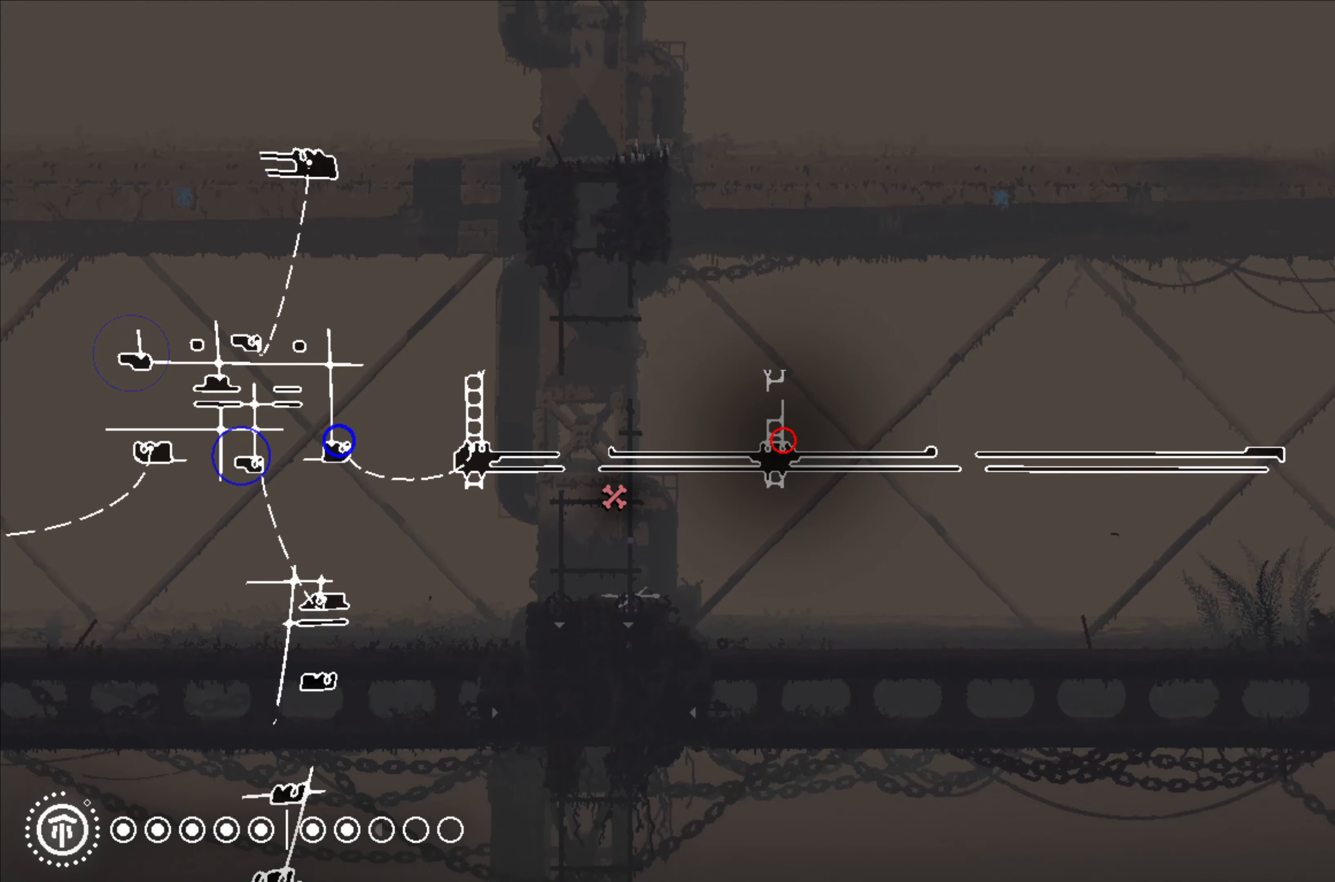
{"buttons": ["R1"], "left_stick": "center", "right_stick": "center", "events": []}
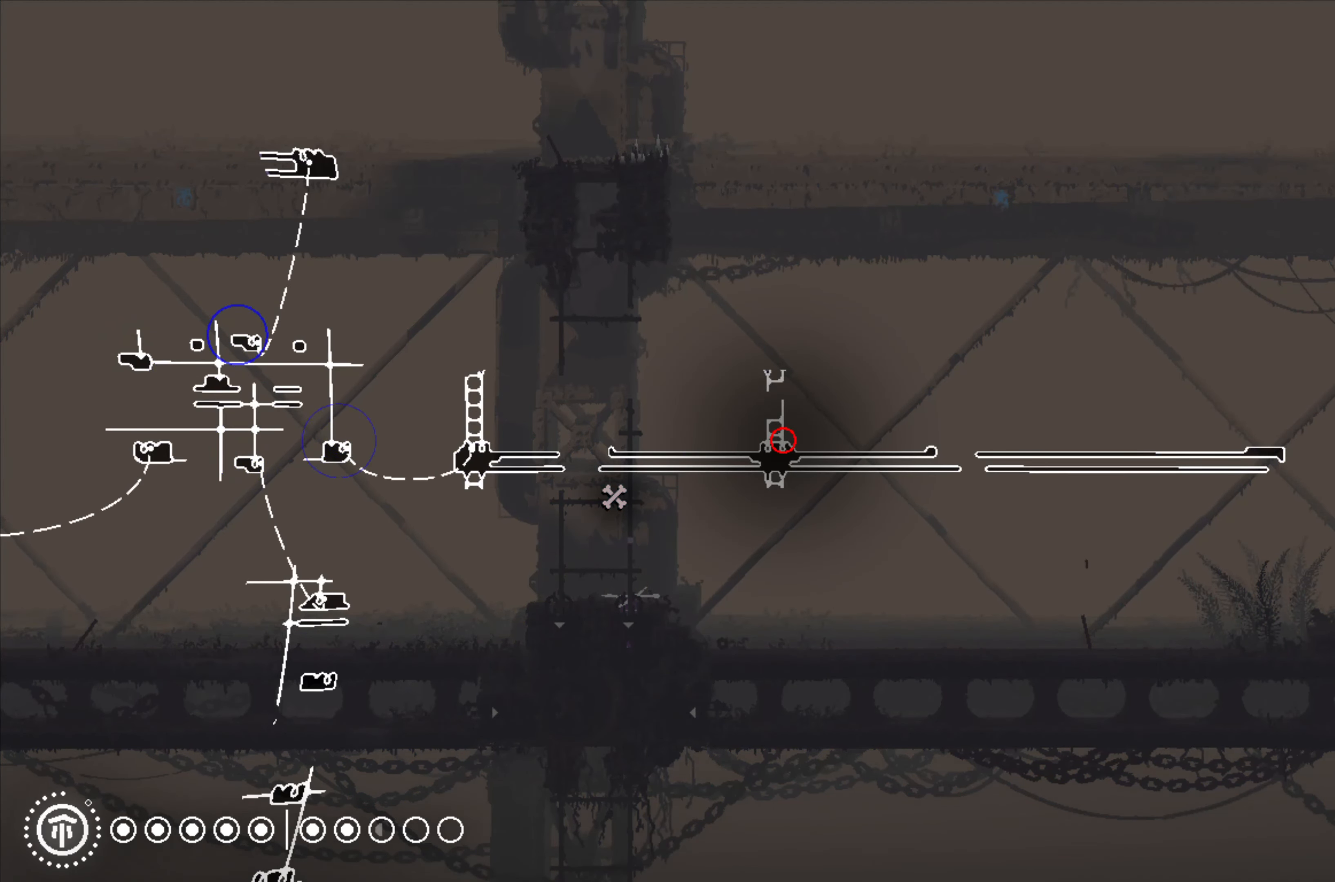
{"buttons": ["R1"], "left_stick": "center", "right_stick": "center", "events": []}
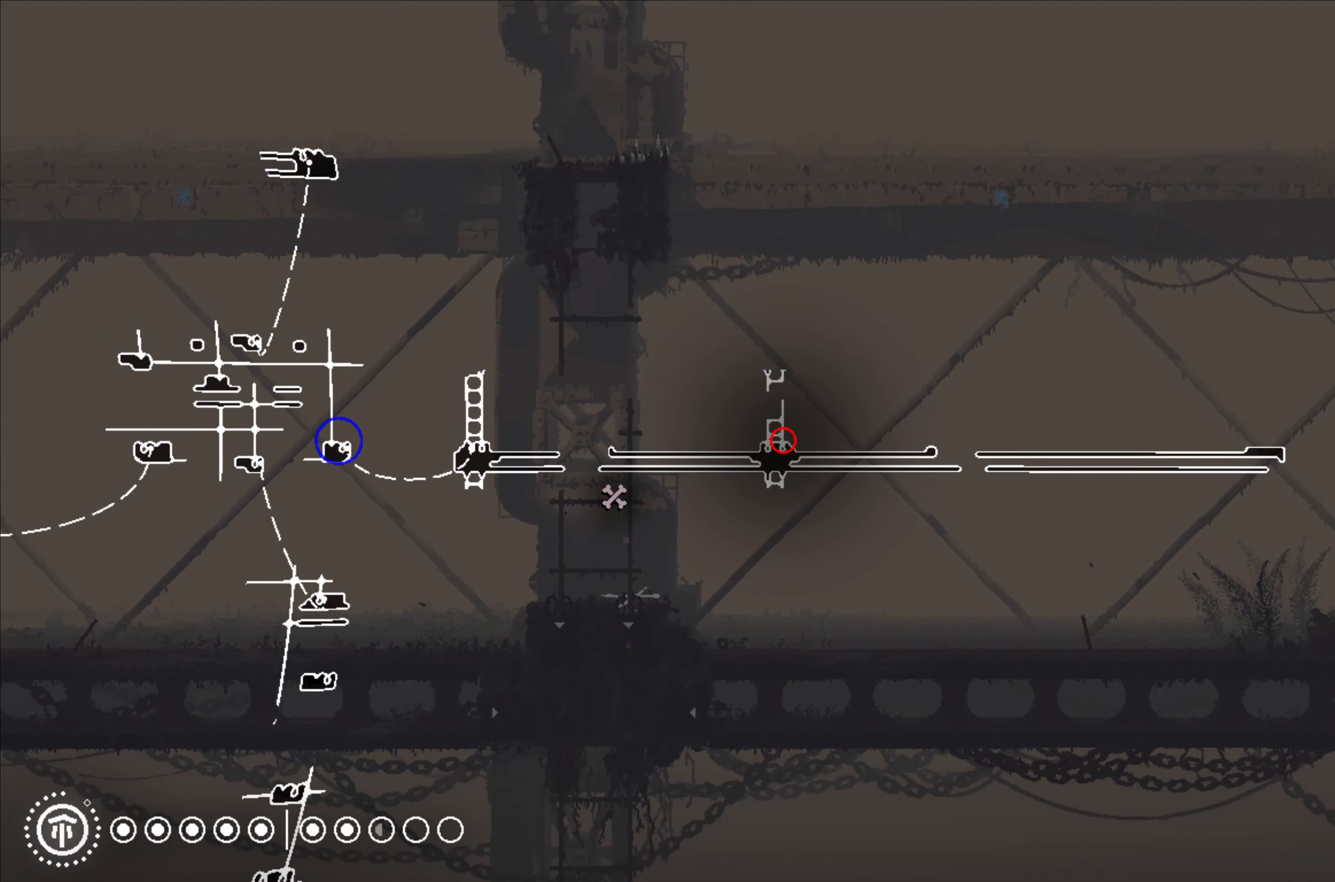
{"buttons": [], "left_stick": "center", "right_stick": "center", "events": [[200, "R1", "up"]]}
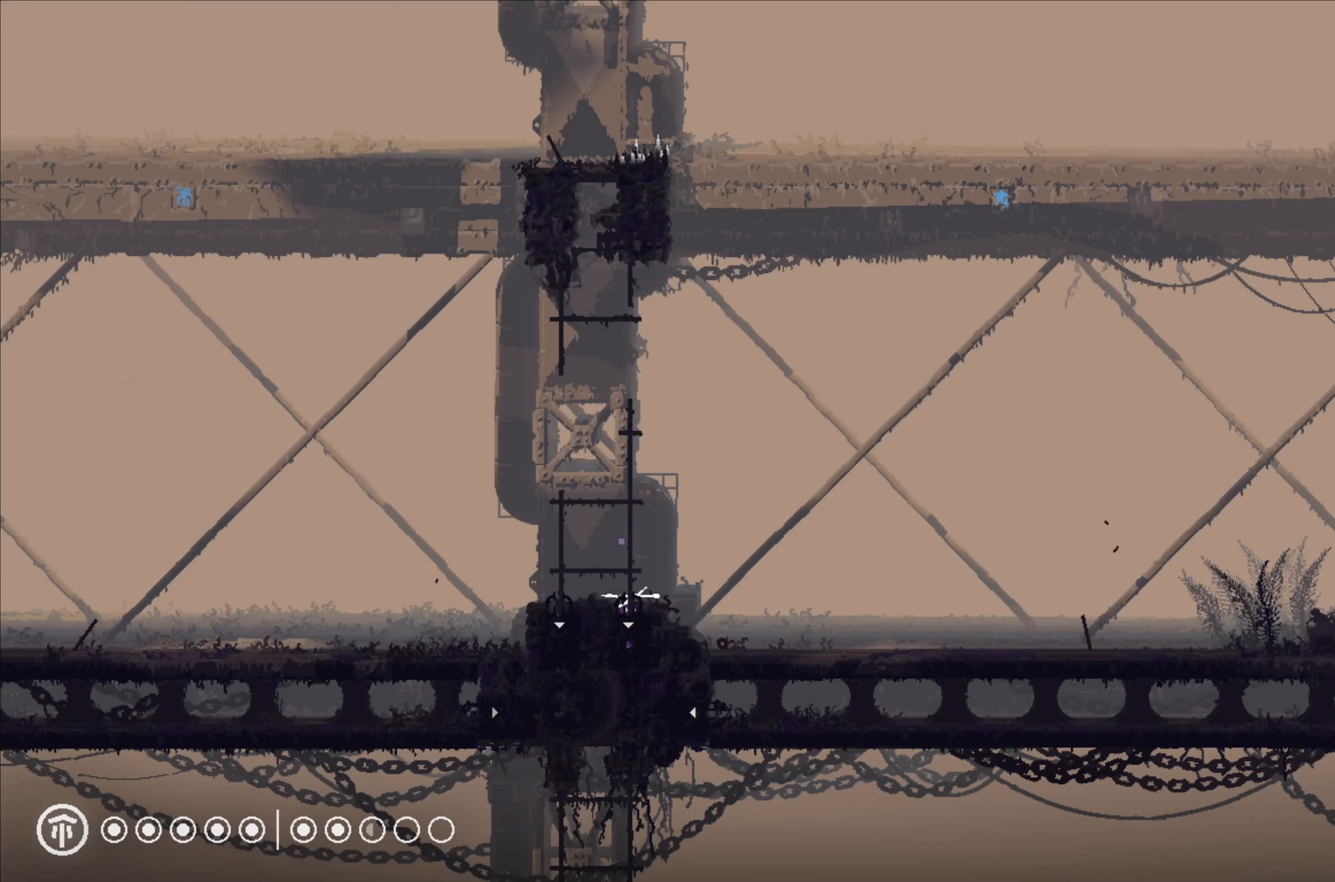
{"buttons": [], "left_stick": "center", "right_stick": "center", "events": []}
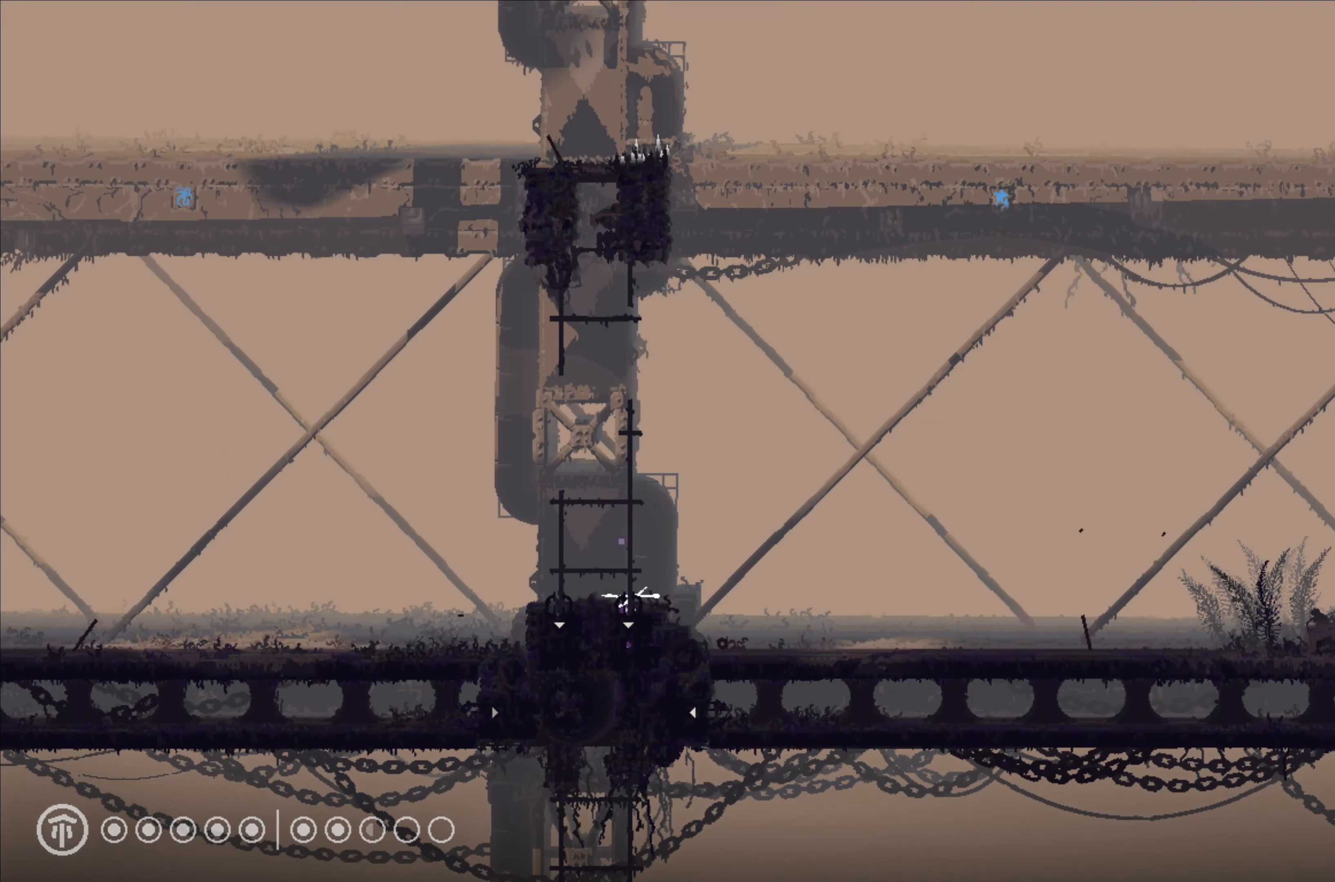
{"buttons": [], "left_stick": "center", "right_stick": "center", "events": []}
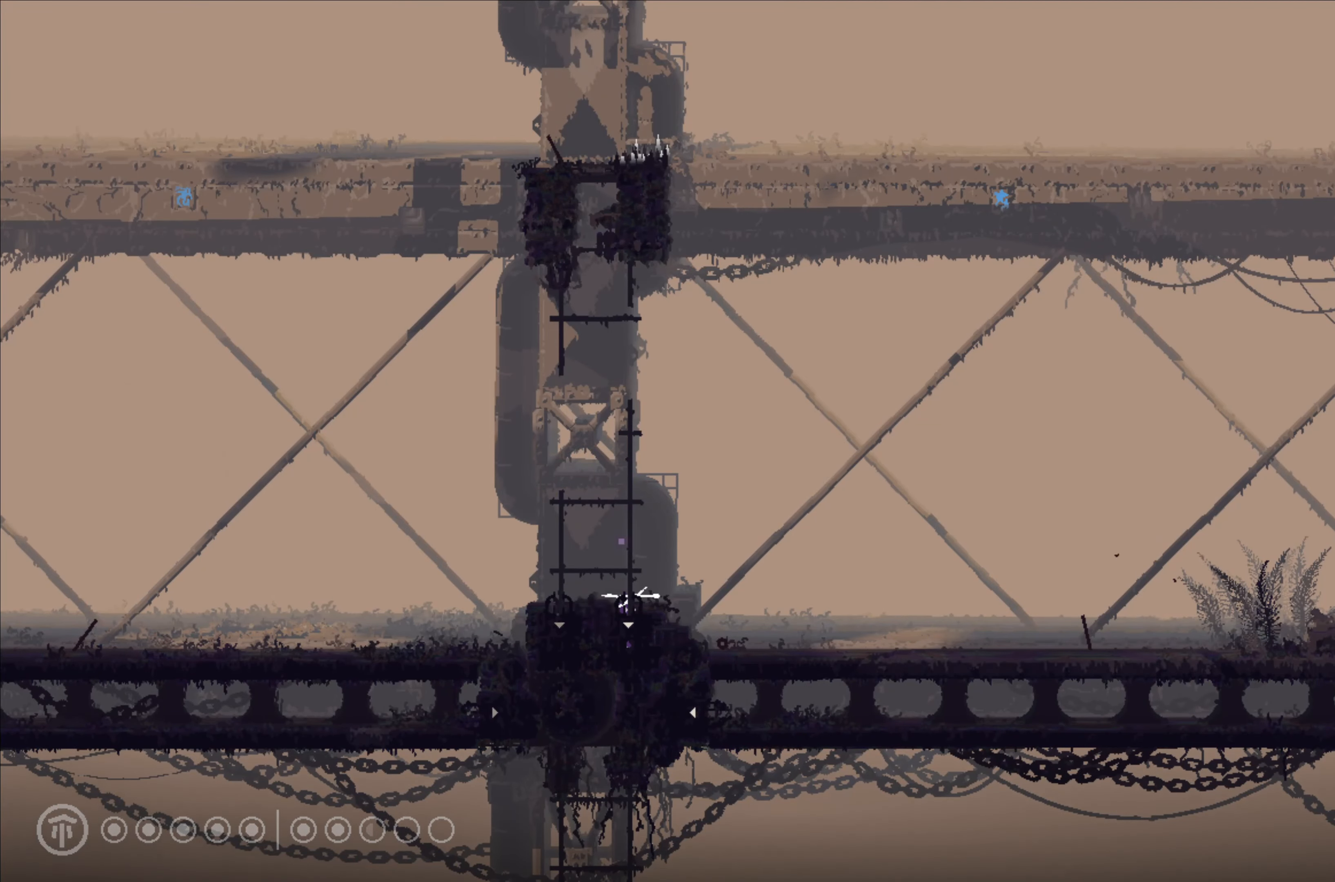
{"buttons": [], "left_stick": "up", "right_stick": "center", "events": [[450, "left_stick", "up"]]}
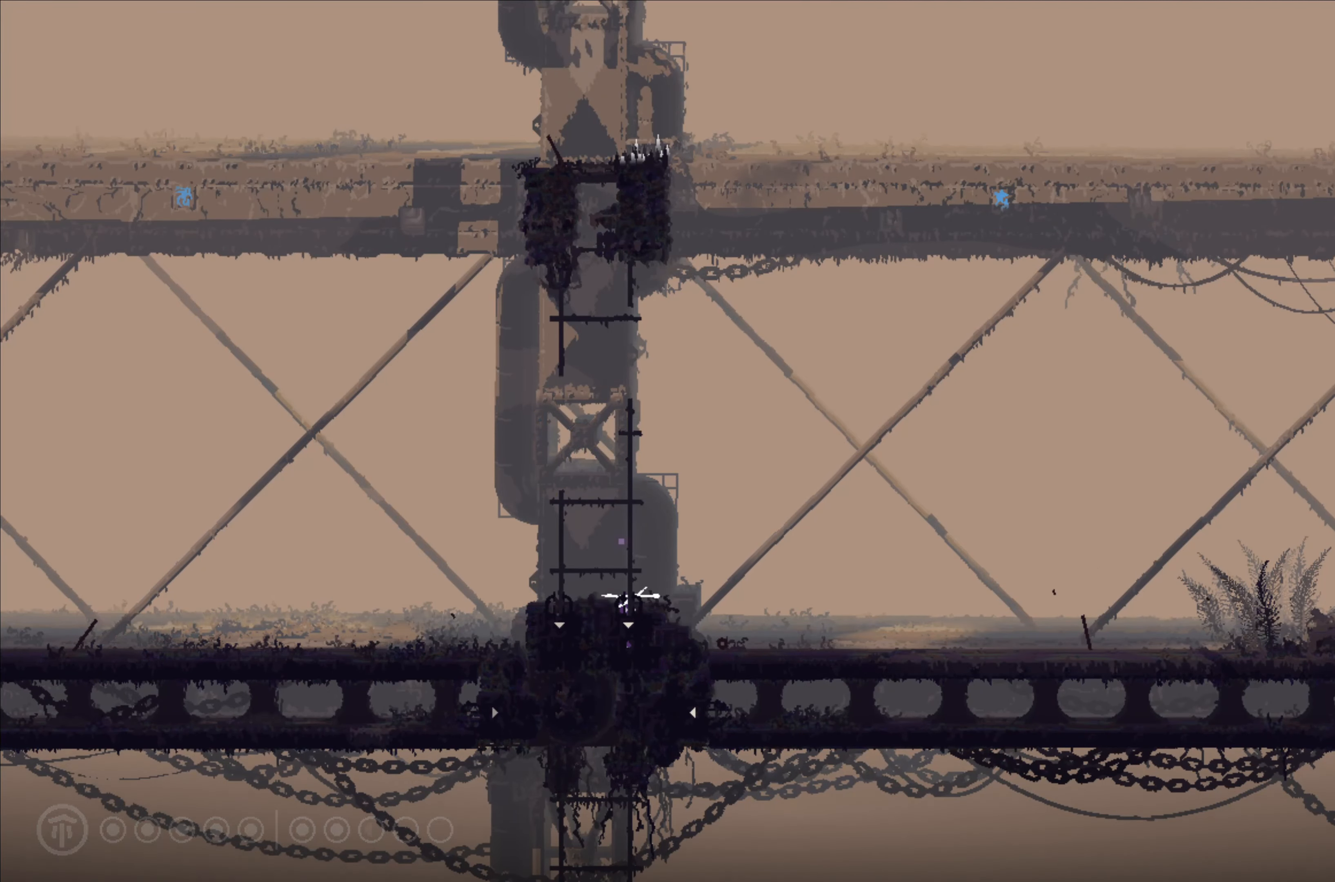
{"buttons": [], "left_stick": "left", "right_stick": "center", "events": [[83, "A", "down"], [100, "left_stick", "left"], [150, "A", "up"]]}
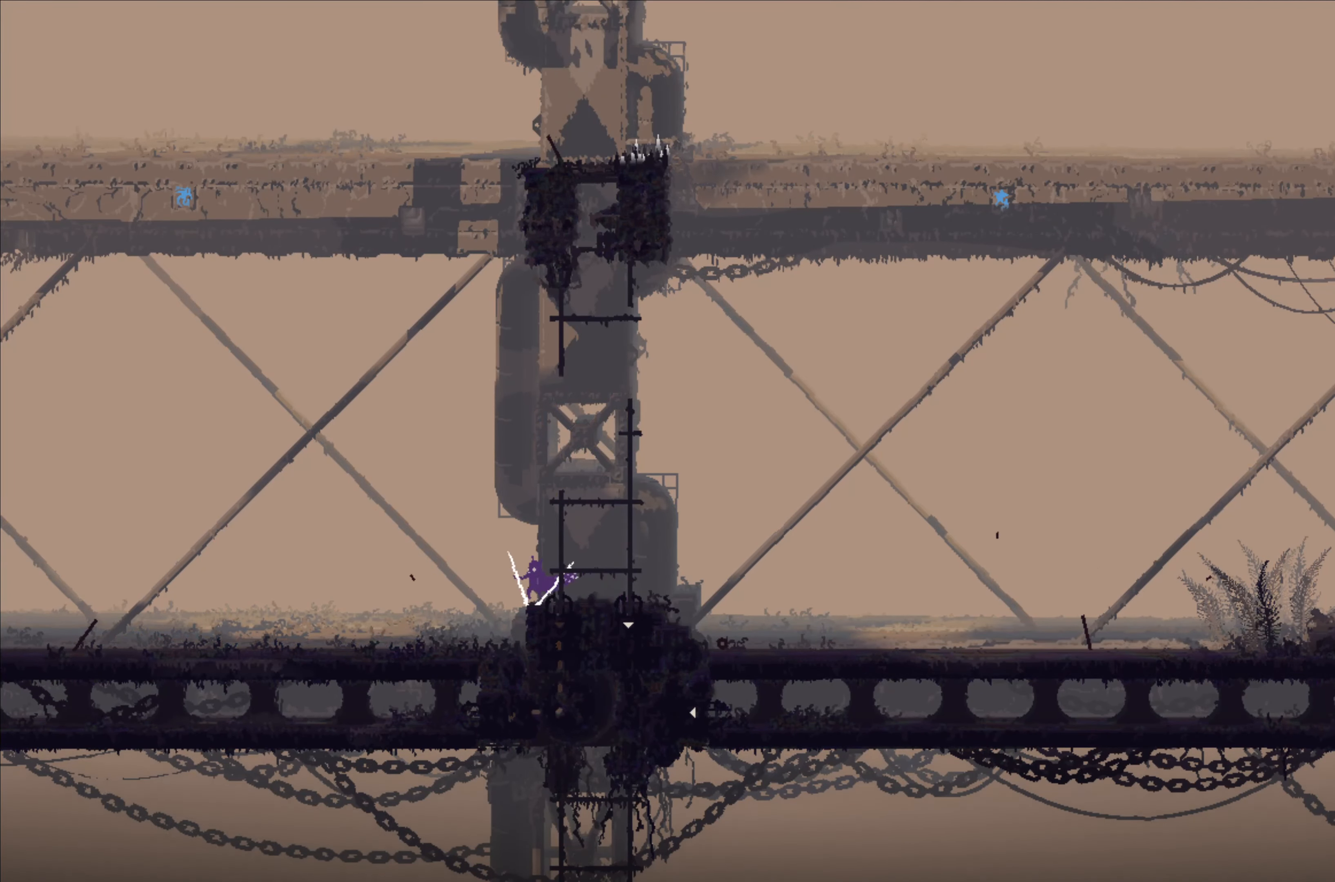
{"buttons": [], "left_stick": "left", "right_stick": "center", "events": []}
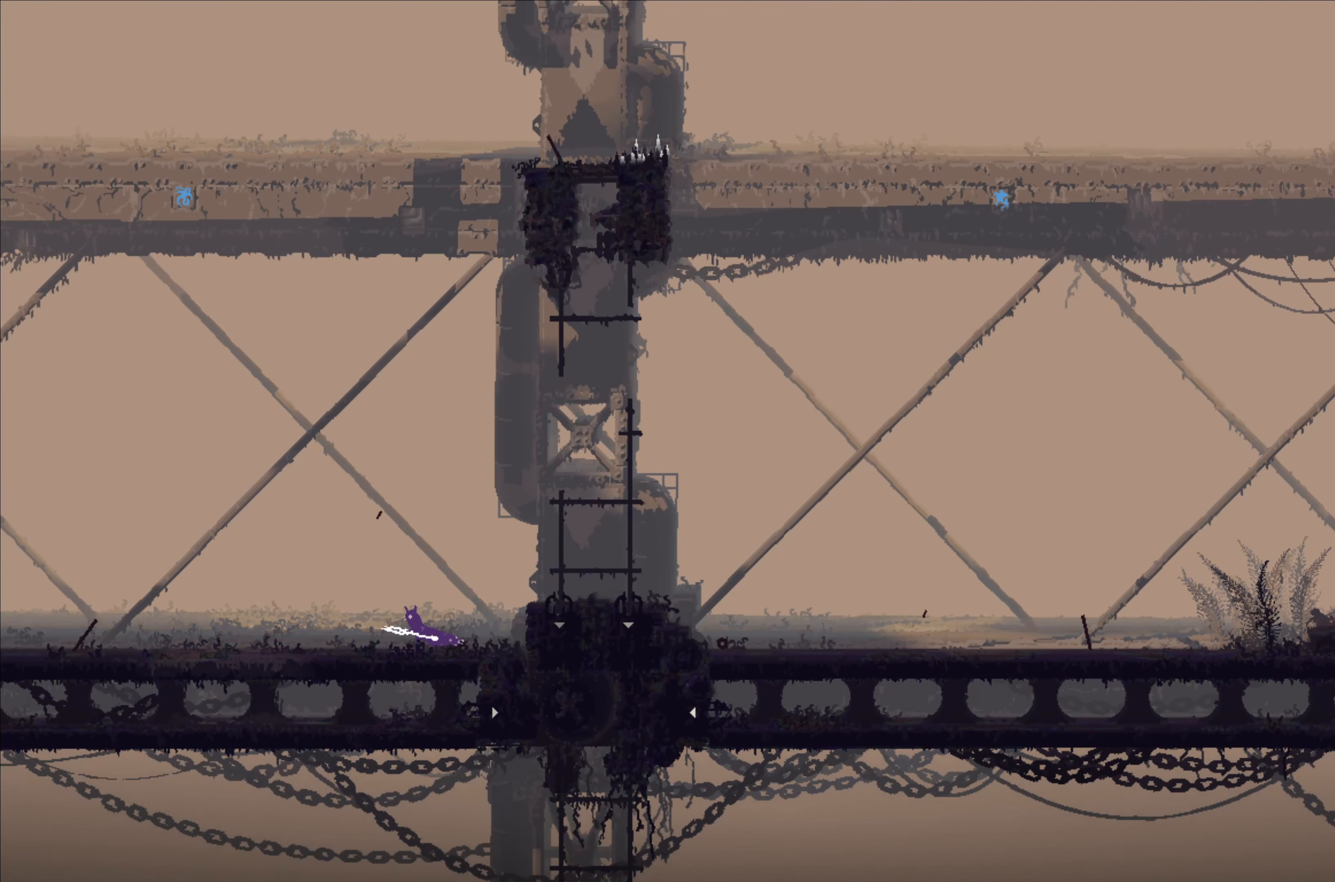
{"buttons": [], "left_stick": "left", "right_stick": "center", "events": []}
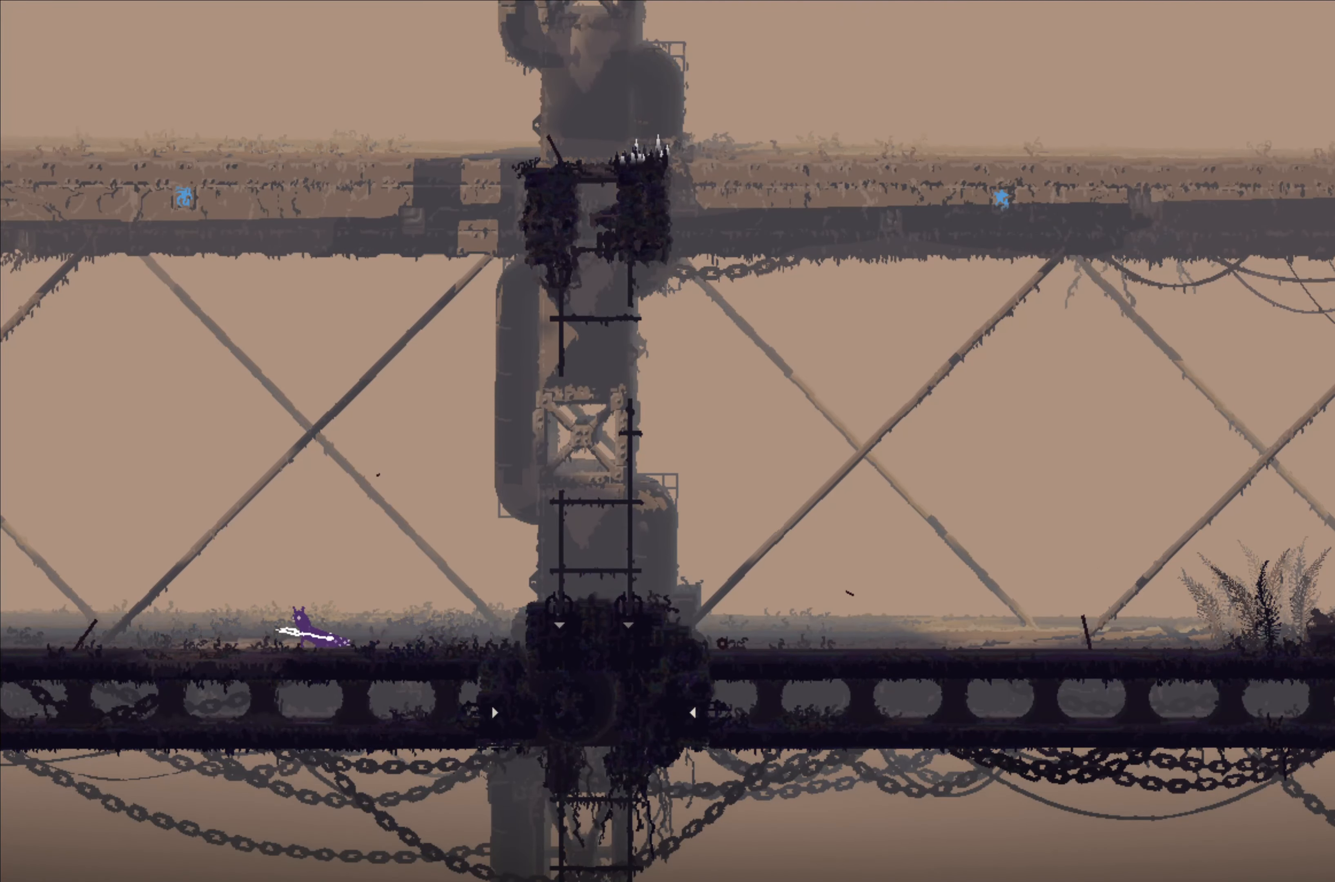
{"buttons": [], "left_stick": "left", "right_stick": "center", "events": []}
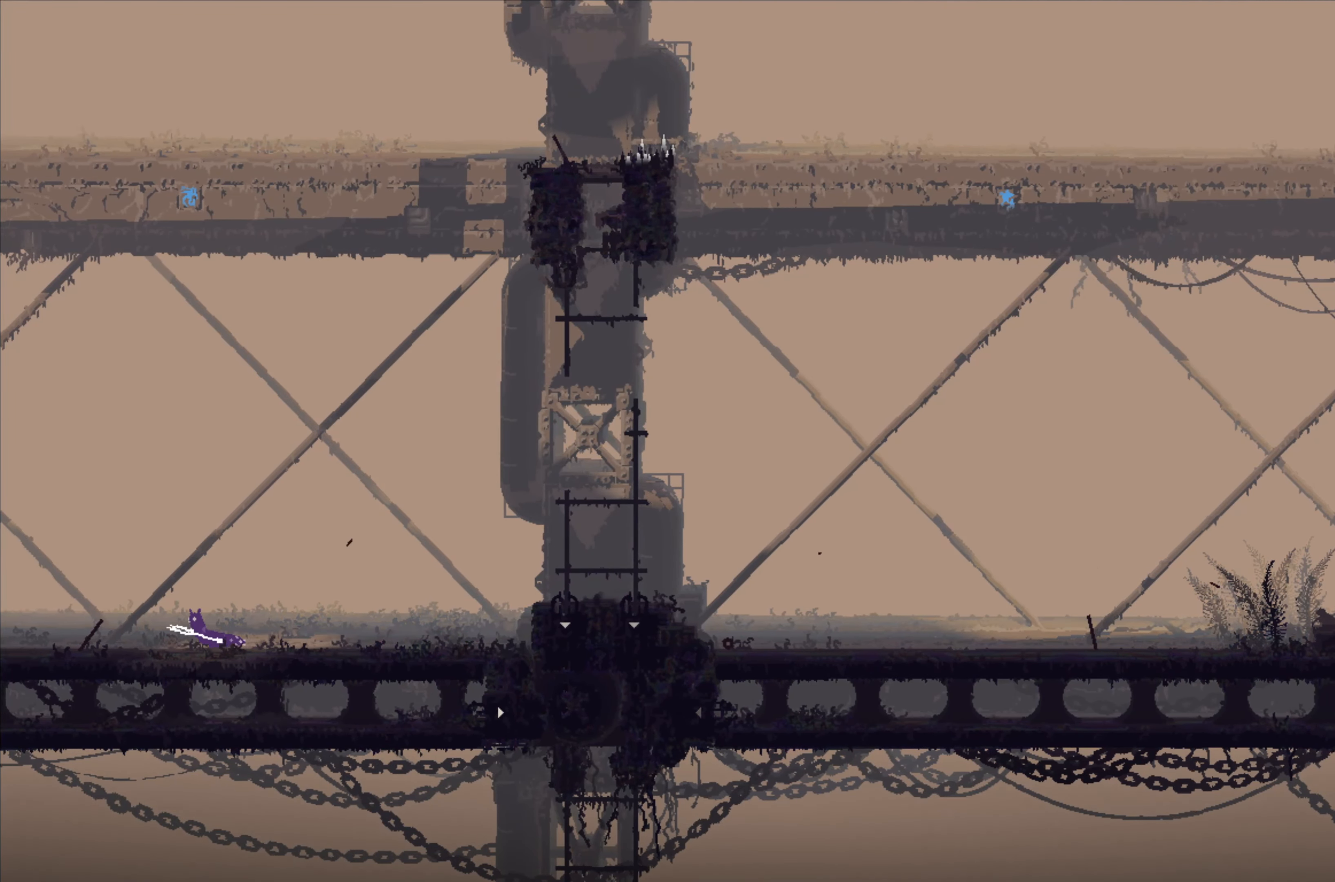
{"buttons": [], "left_stick": "left", "right_stick": "center", "events": []}
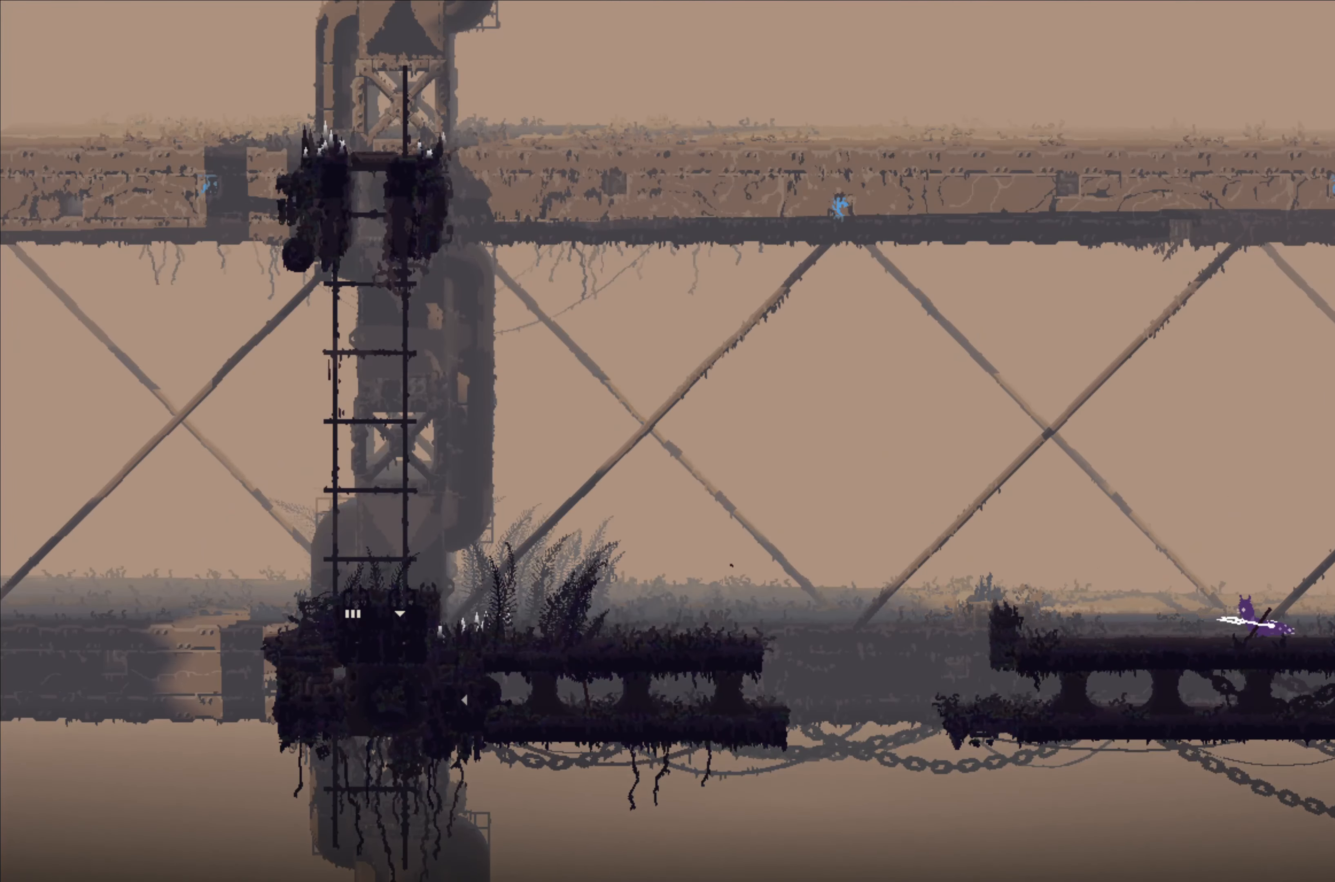
{"buttons": [], "left_stick": "left", "right_stick": "center", "events": []}
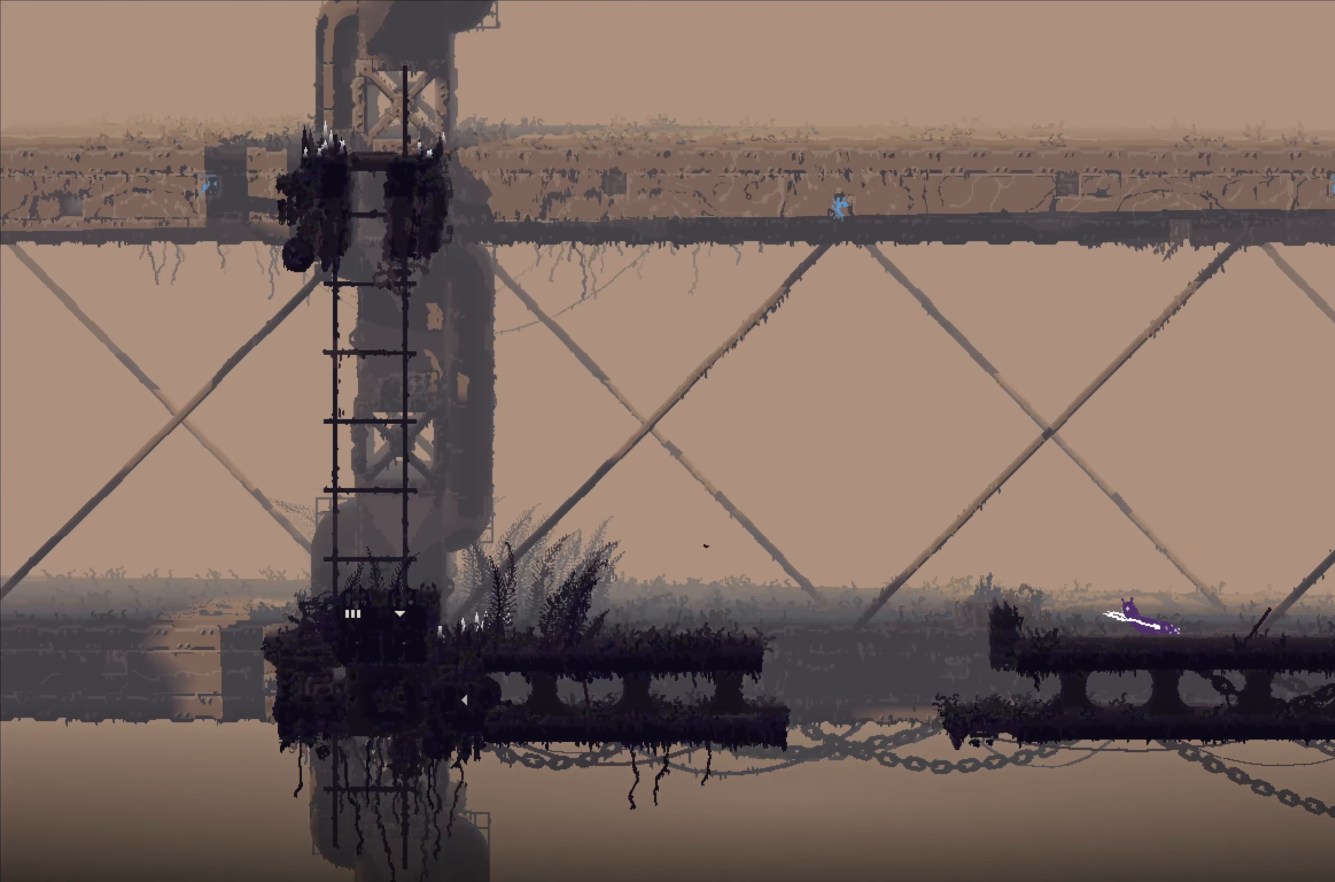
{"buttons": [], "left_stick": "left", "right_stick": "center", "events": []}
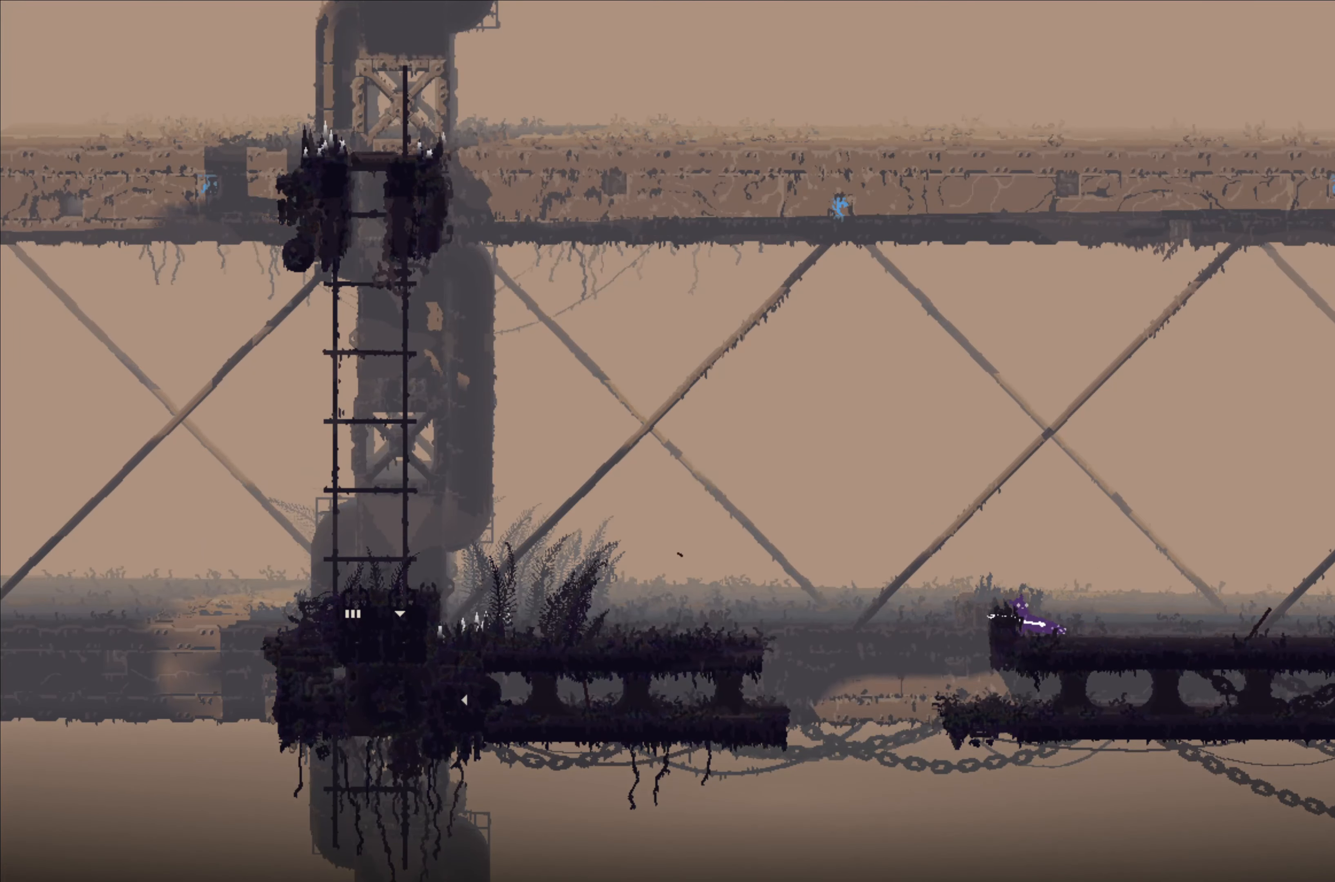
{"buttons": [], "left_stick": "center", "right_stick": "center", "events": [[150, "left_stick", "center"]]}
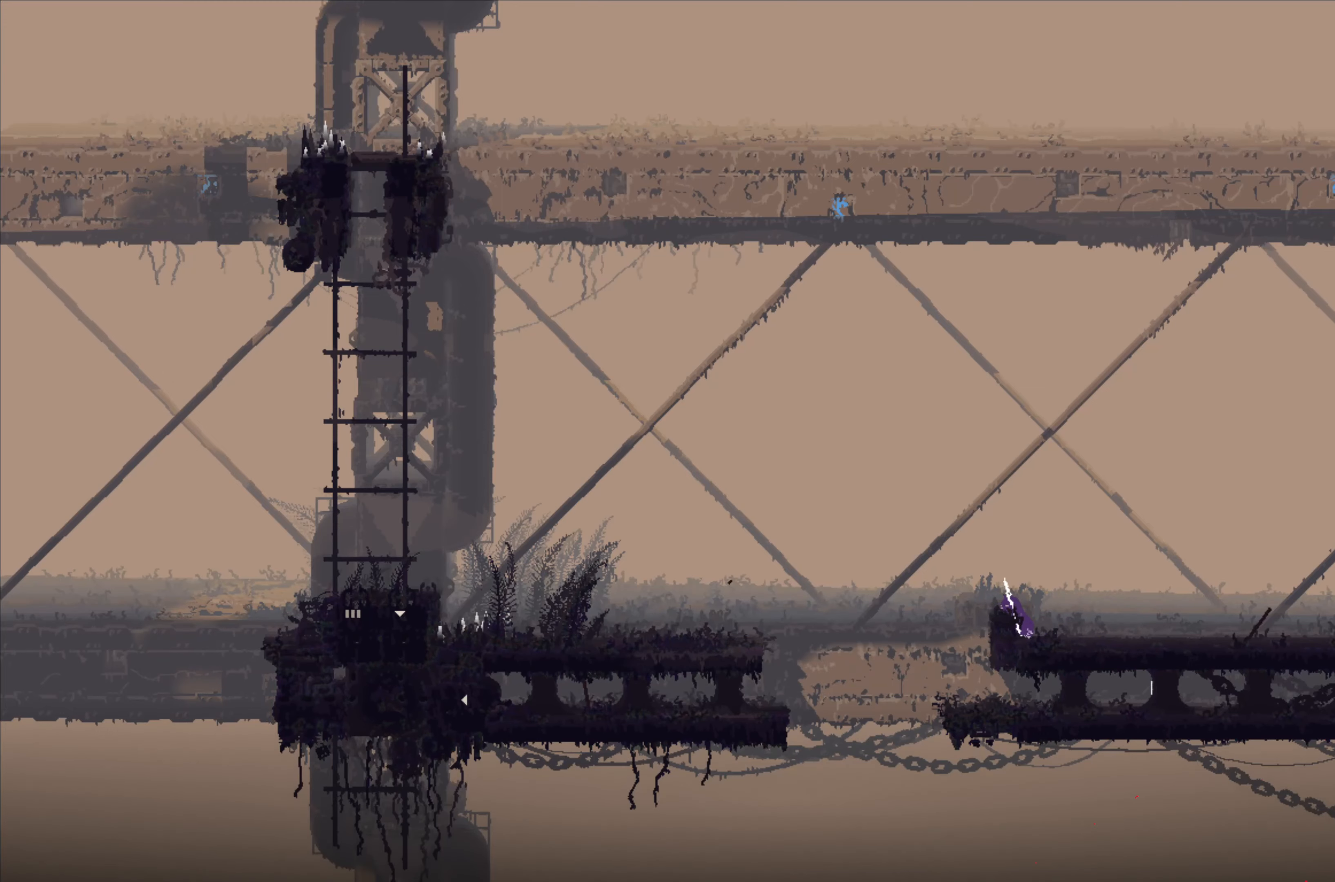
{"buttons": [], "left_stick": "center", "right_stick": "center", "events": [[34, "left_stick", "left"], [317, "left_stick", "center"]]}
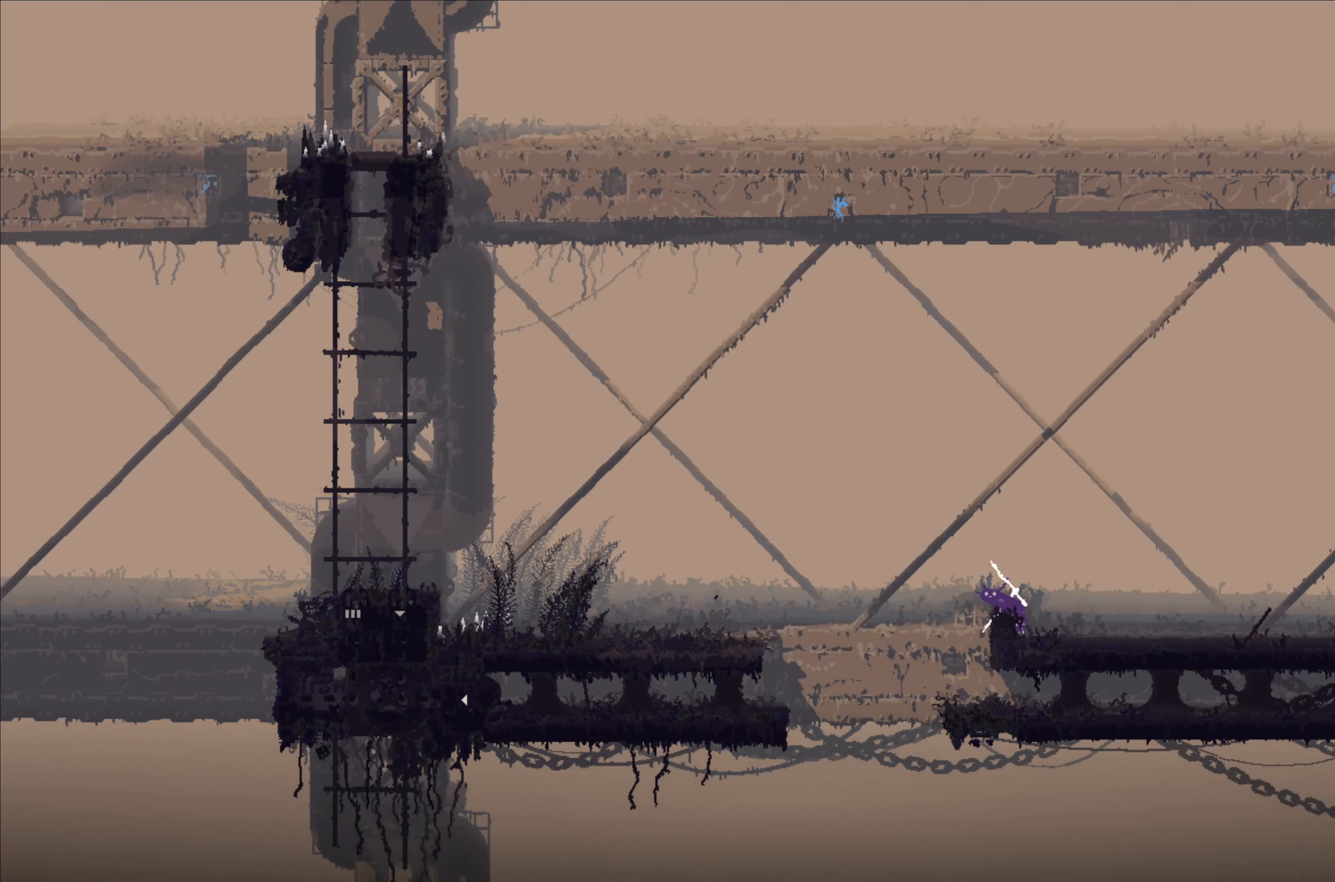
{"buttons": [], "left_stick": "center", "right_stick": "center", "events": [[334, "left_stick", "down"], [467, "left_stick", "center"]]}
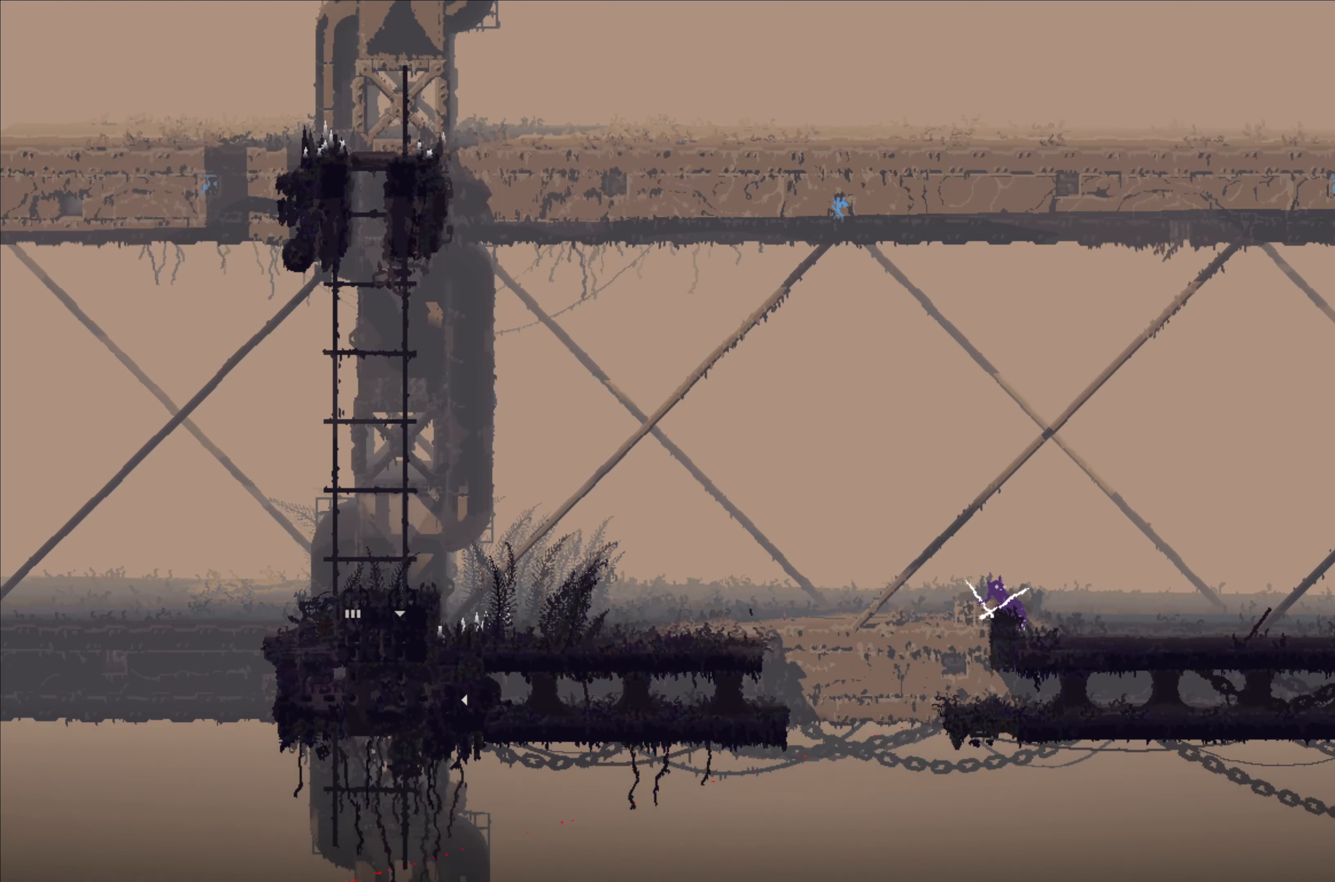
{"buttons": ["A"], "left_stick": "center", "right_stick": "center", "events": [[134, "A", "down"]]}
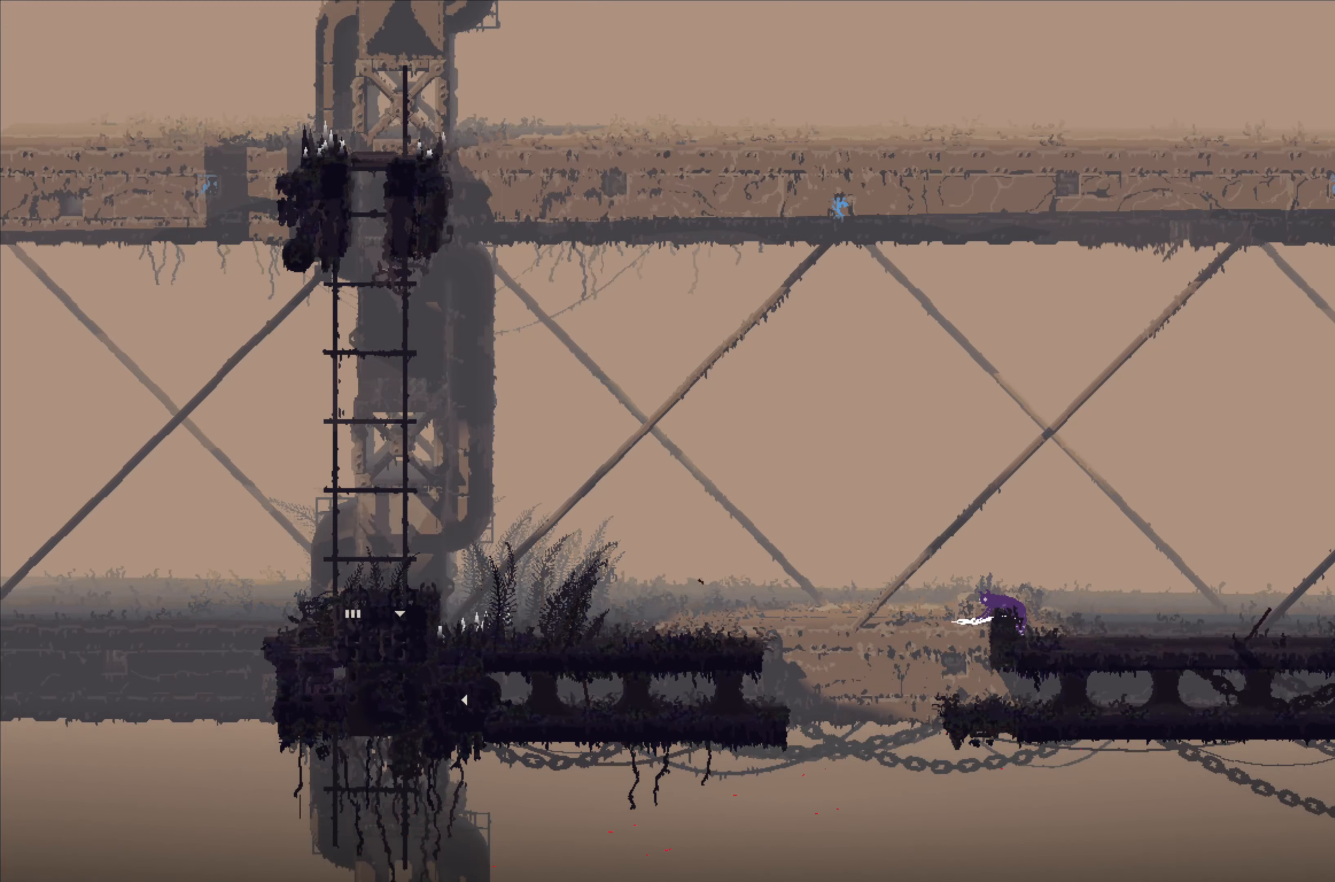
{"buttons": ["A"], "left_stick": "center", "right_stick": "center", "events": []}
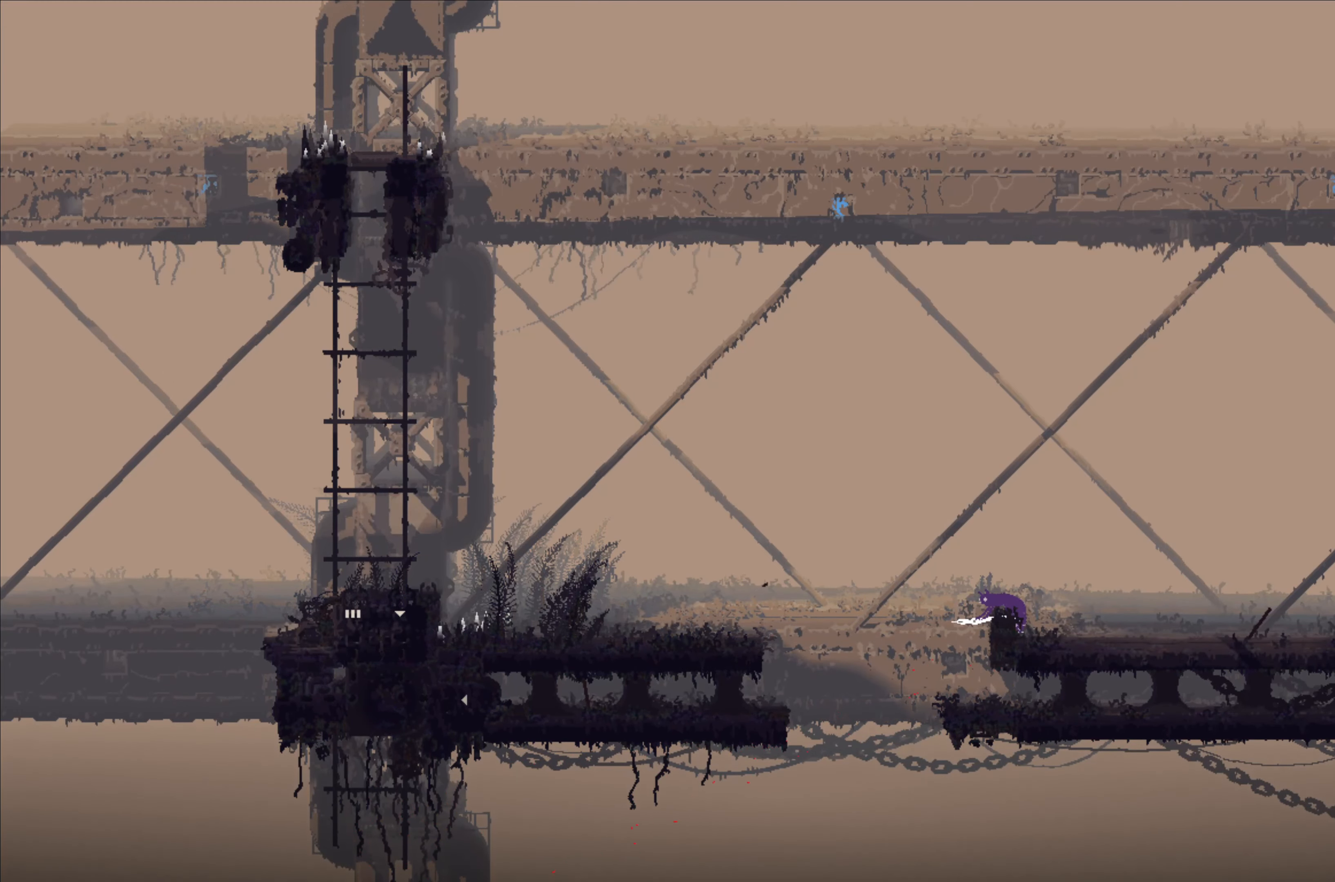
{"buttons": [], "left_stick": "left", "right_stick": "center", "events": [[234, "A", "up"], [234, "left_stick", "left"]]}
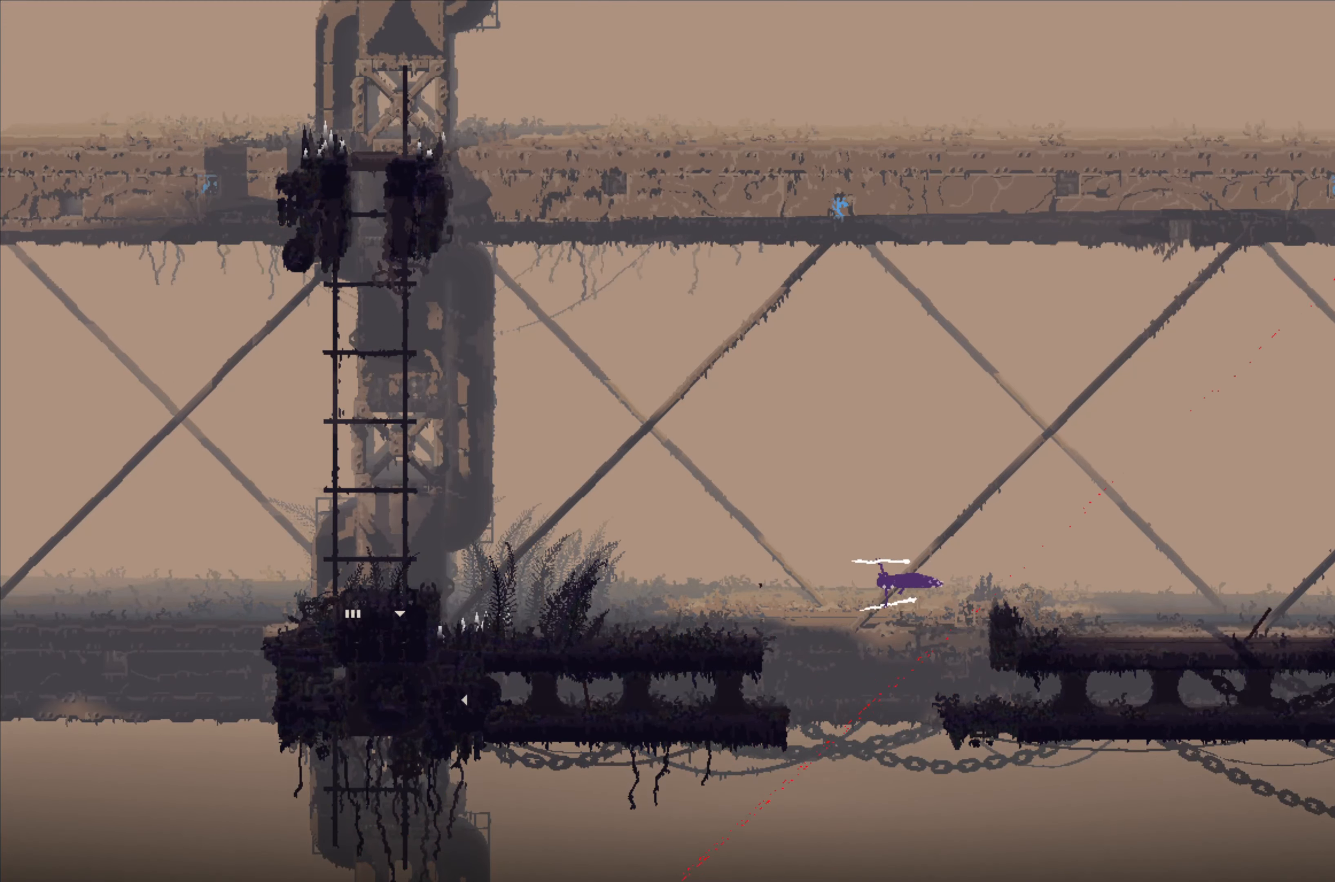
{"buttons": [], "left_stick": "left", "right_stick": "center", "events": []}
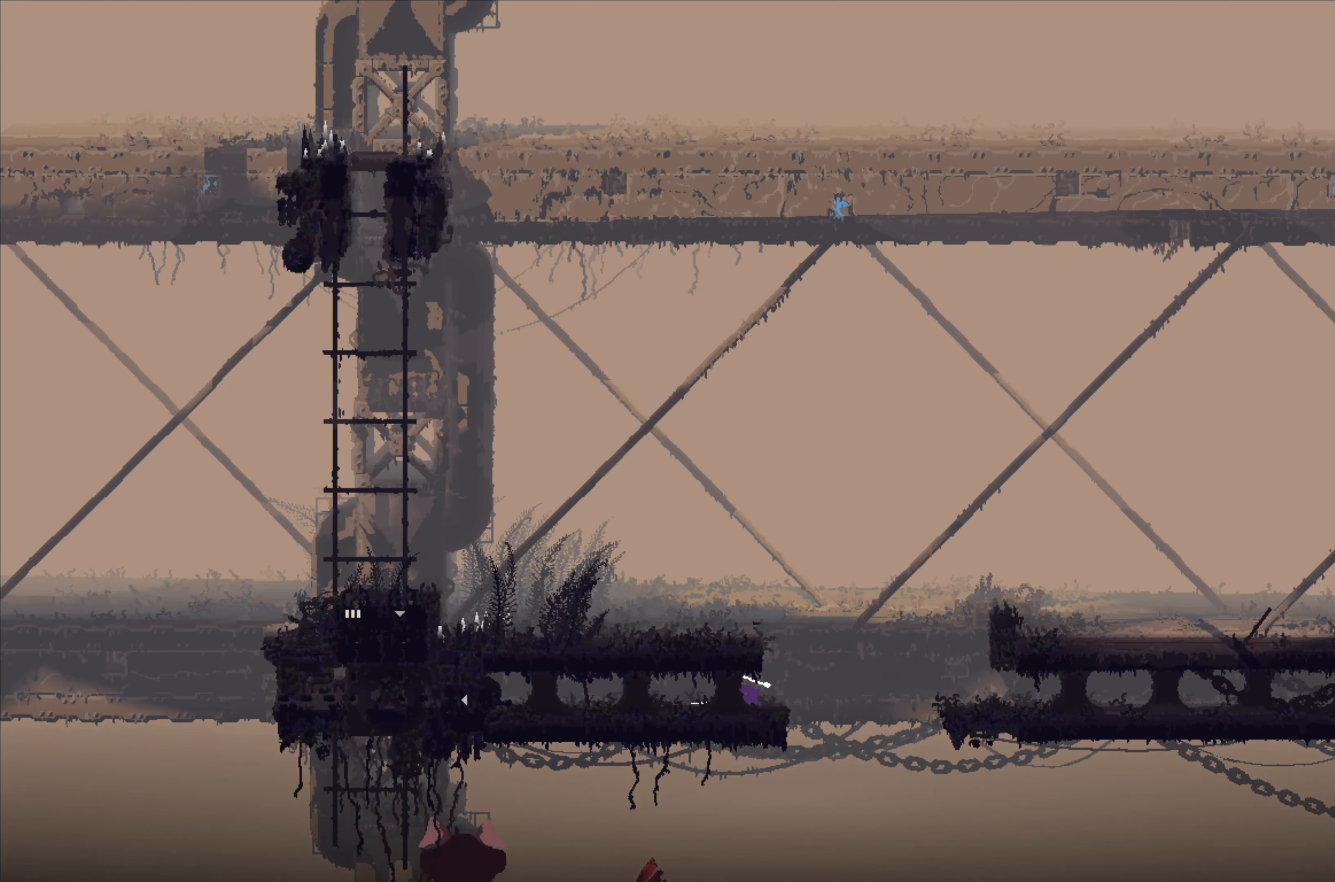
{"buttons": [], "left_stick": "left", "right_stick": "center", "events": []}
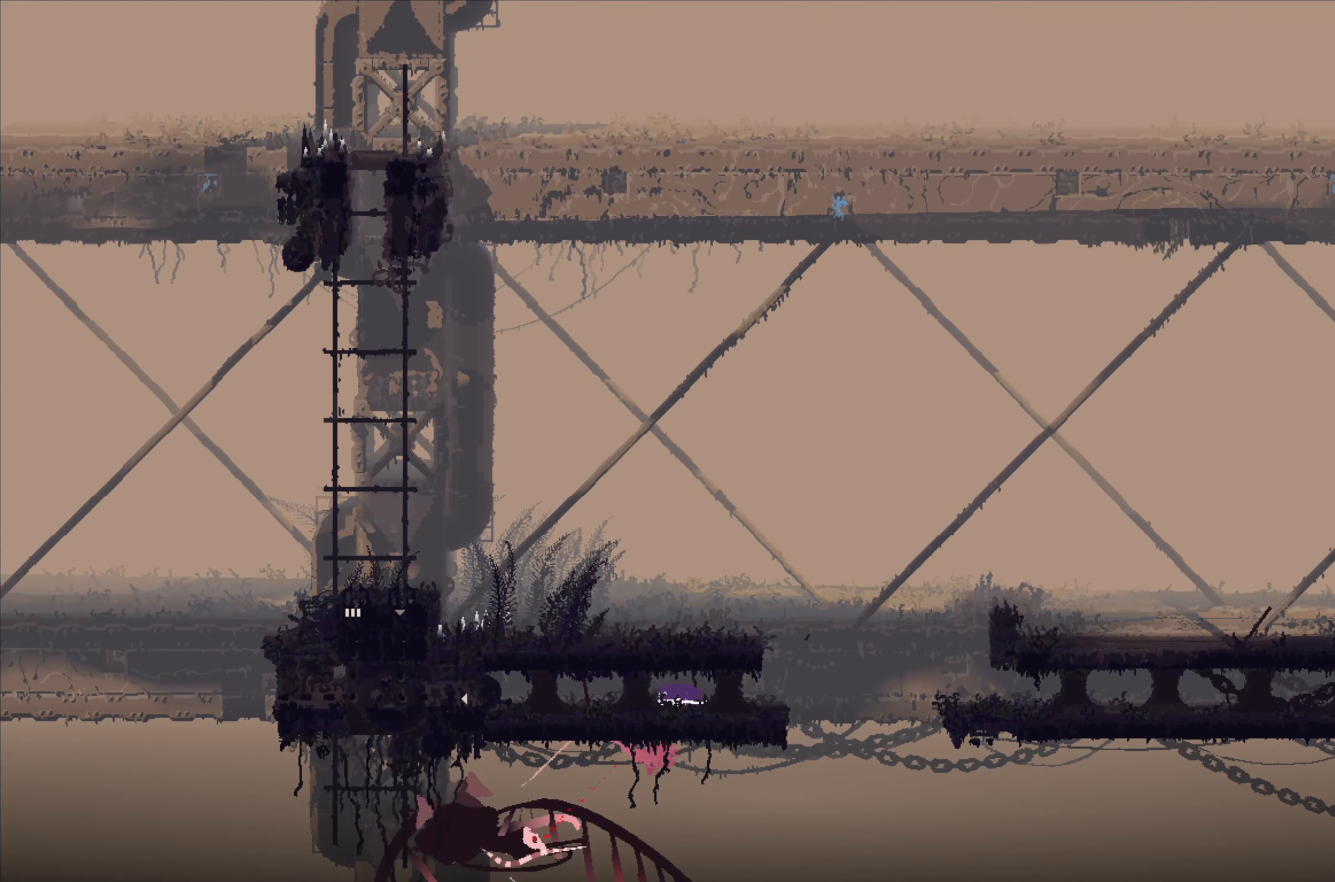
{"buttons": [], "left_stick": "left", "right_stick": "center", "events": [[134, "left_stick", "up"], [267, "left_stick", "left"]]}
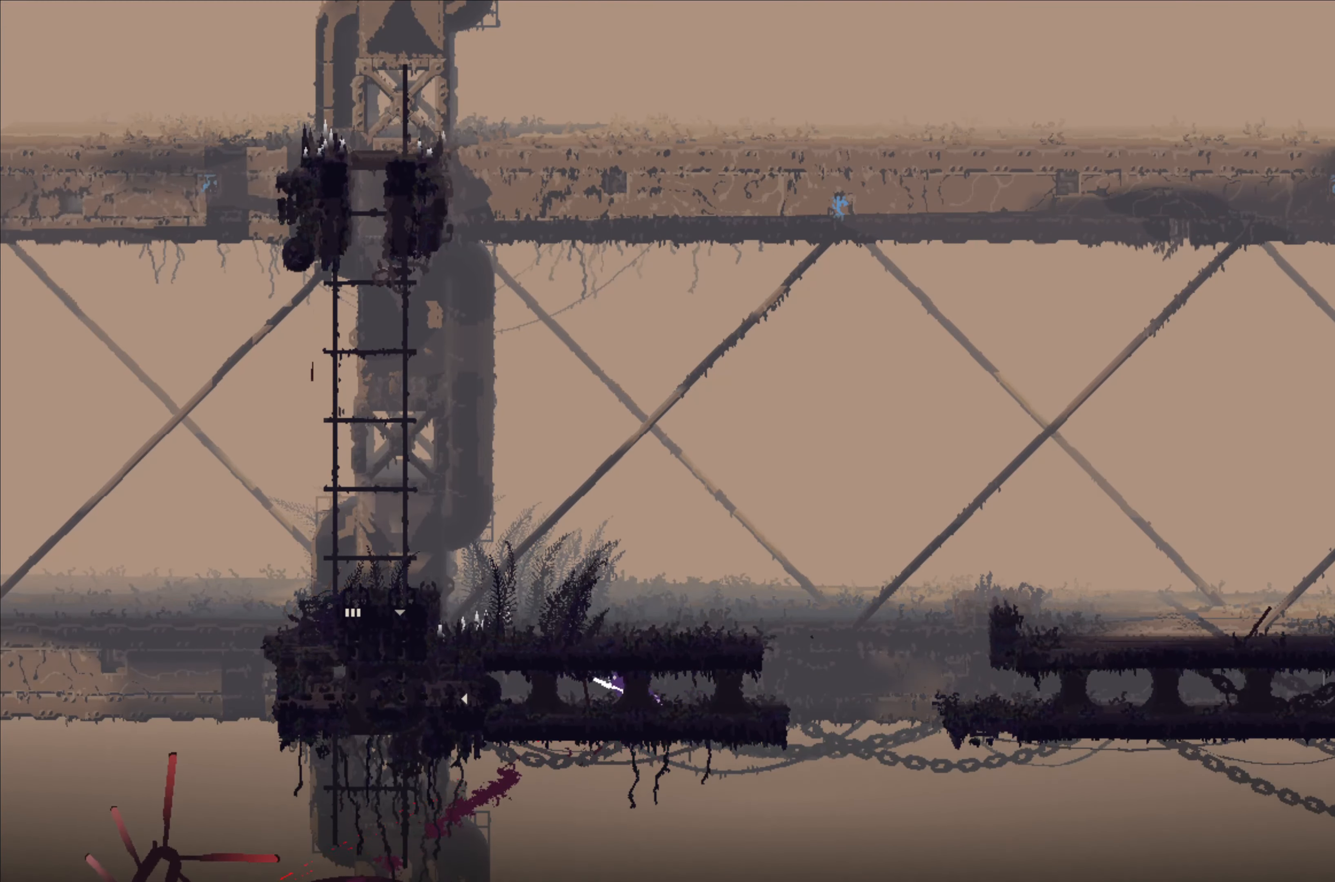
{"buttons": [], "left_stick": "right", "right_stick": "center", "events": [[400, "left_stick", "right"]]}
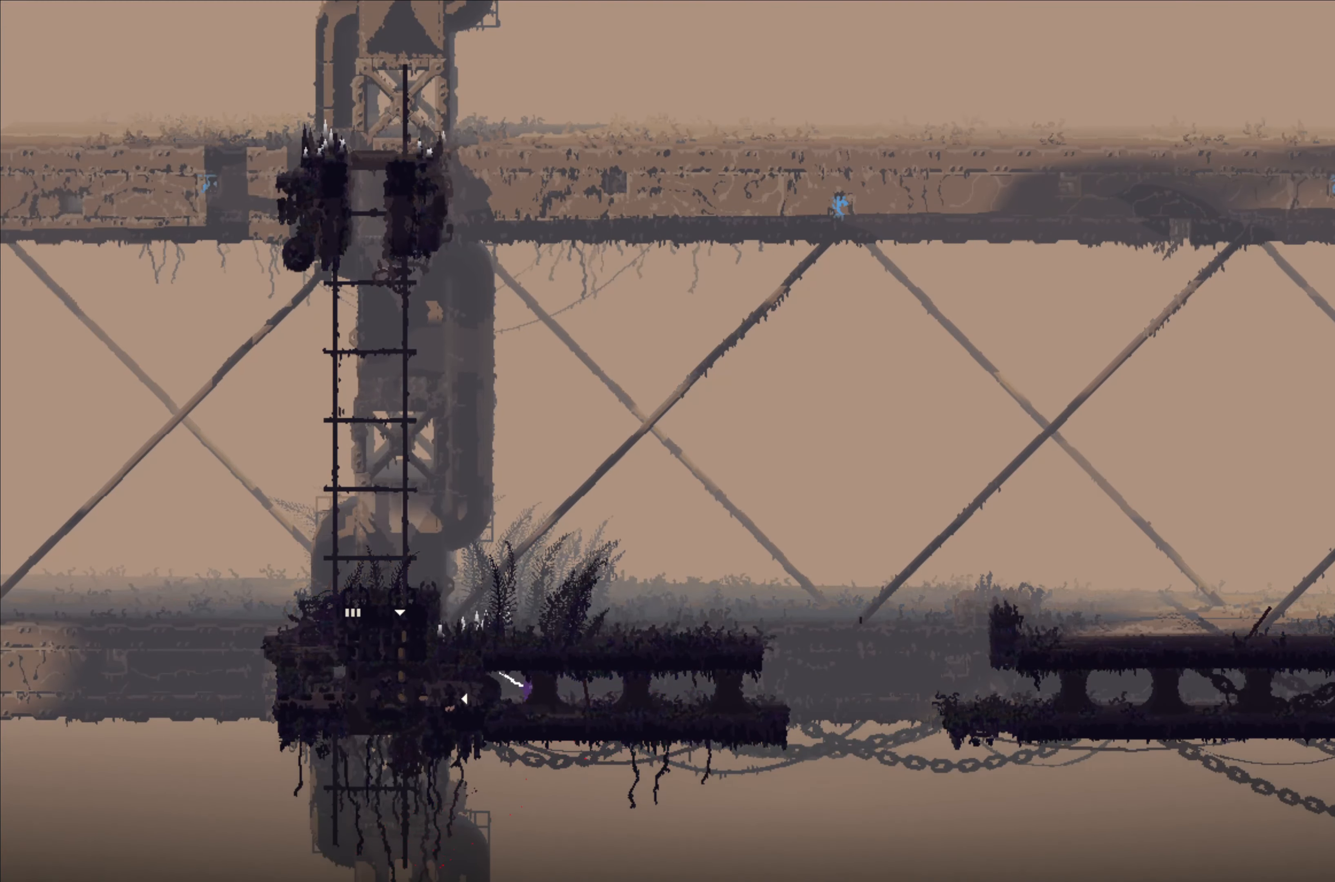
{"buttons": [], "left_stick": "center", "right_stick": "center", "events": [[133, "left_stick", "center"]]}